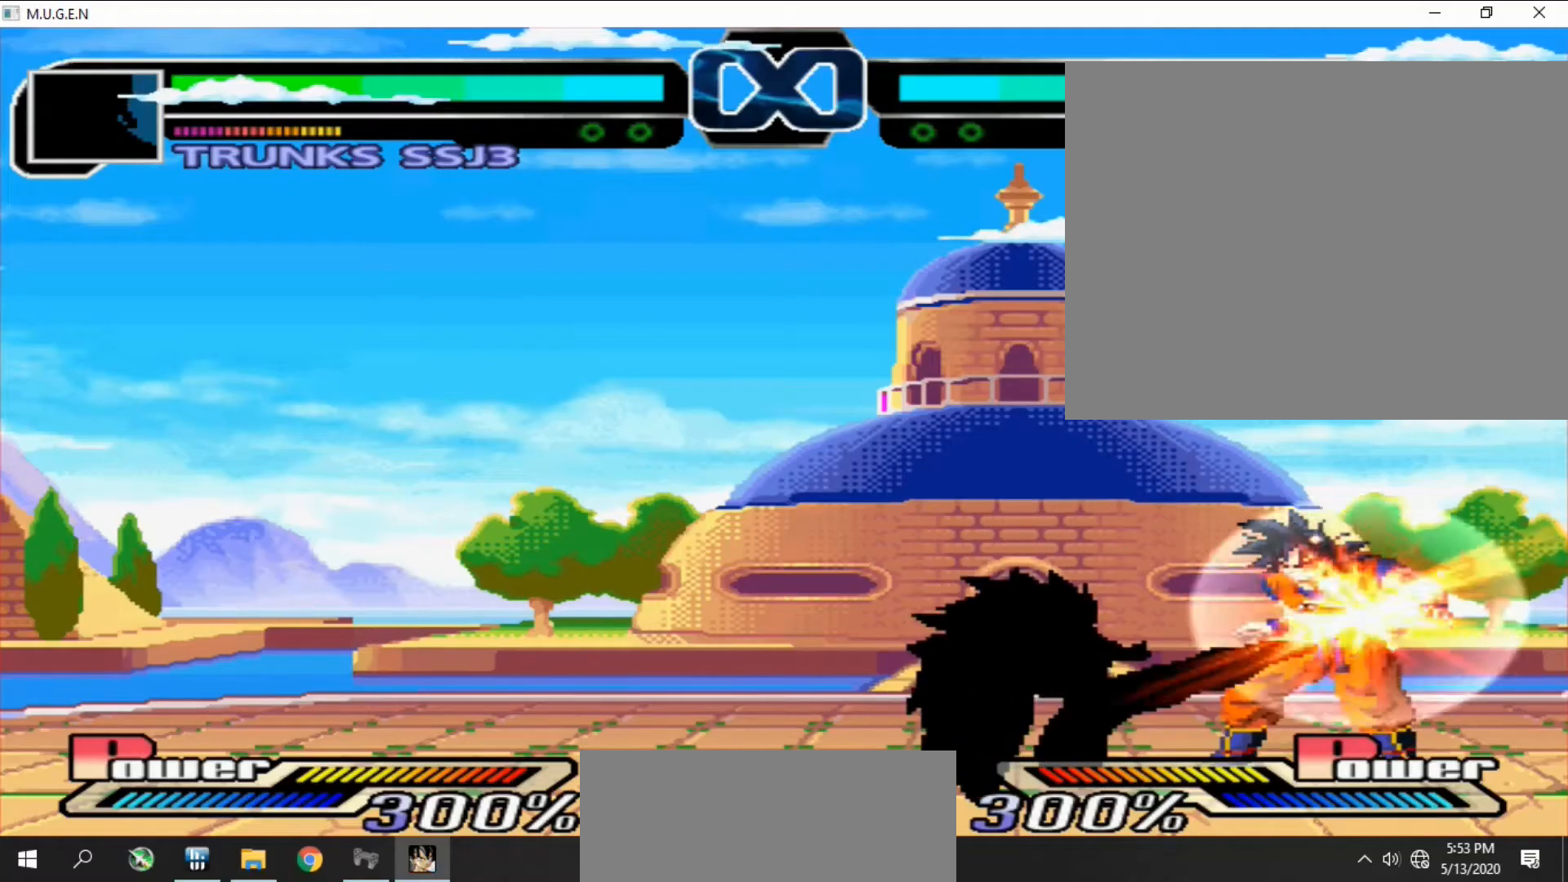
Gameplay with a controller (PlayStation layout); each line is a JSON object with the inputs held at the frame after it. Not read: L3 R3 left_stick right_stick.
{"buttons": ["DPAD_RIGHT"]}
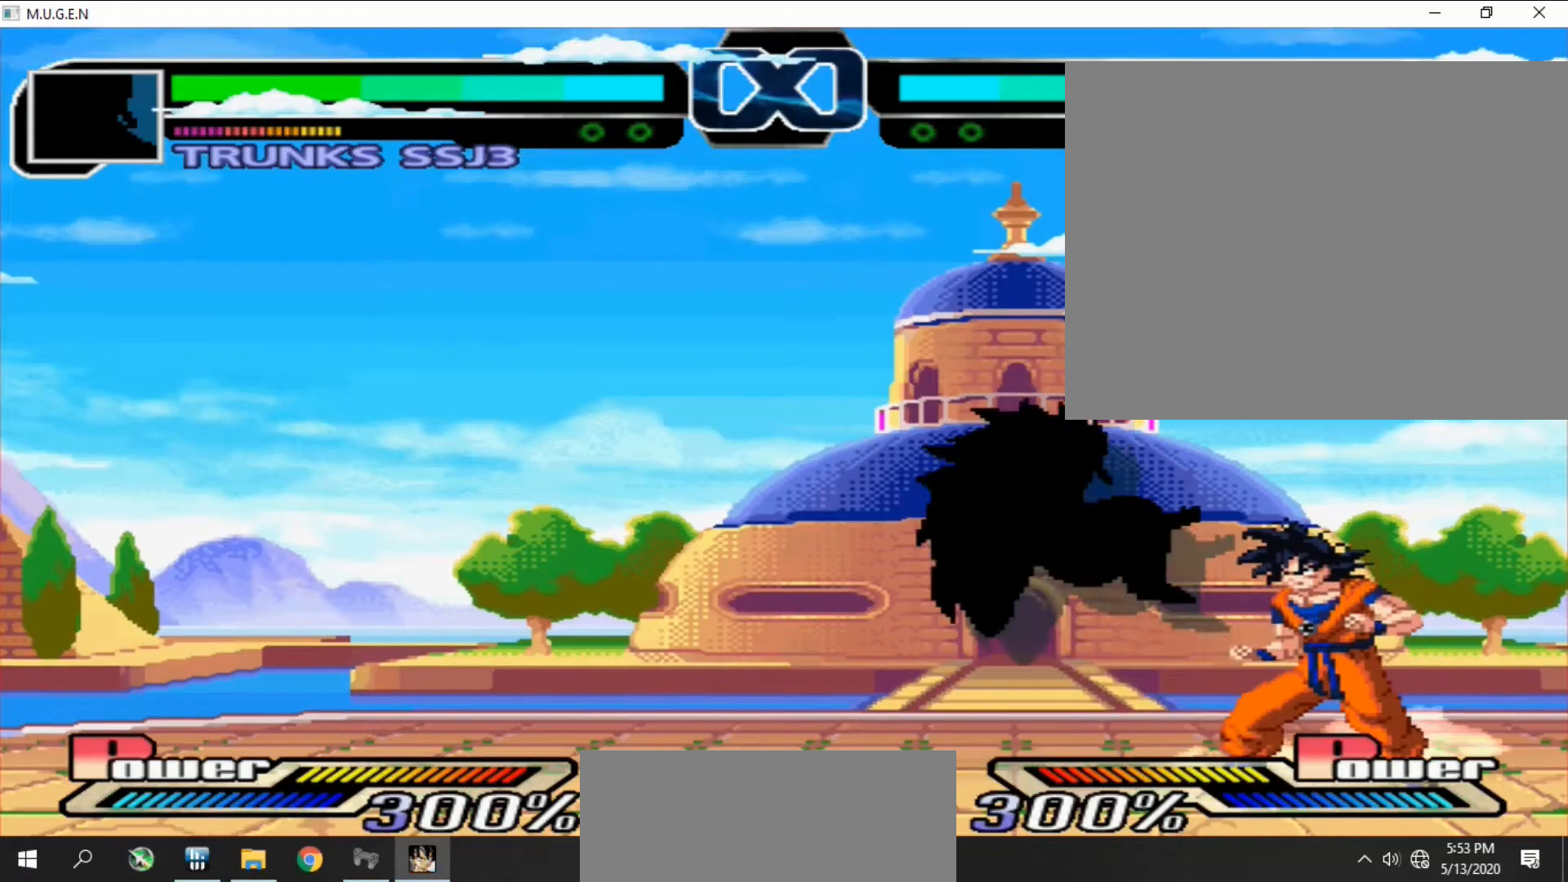
{"buttons": []}
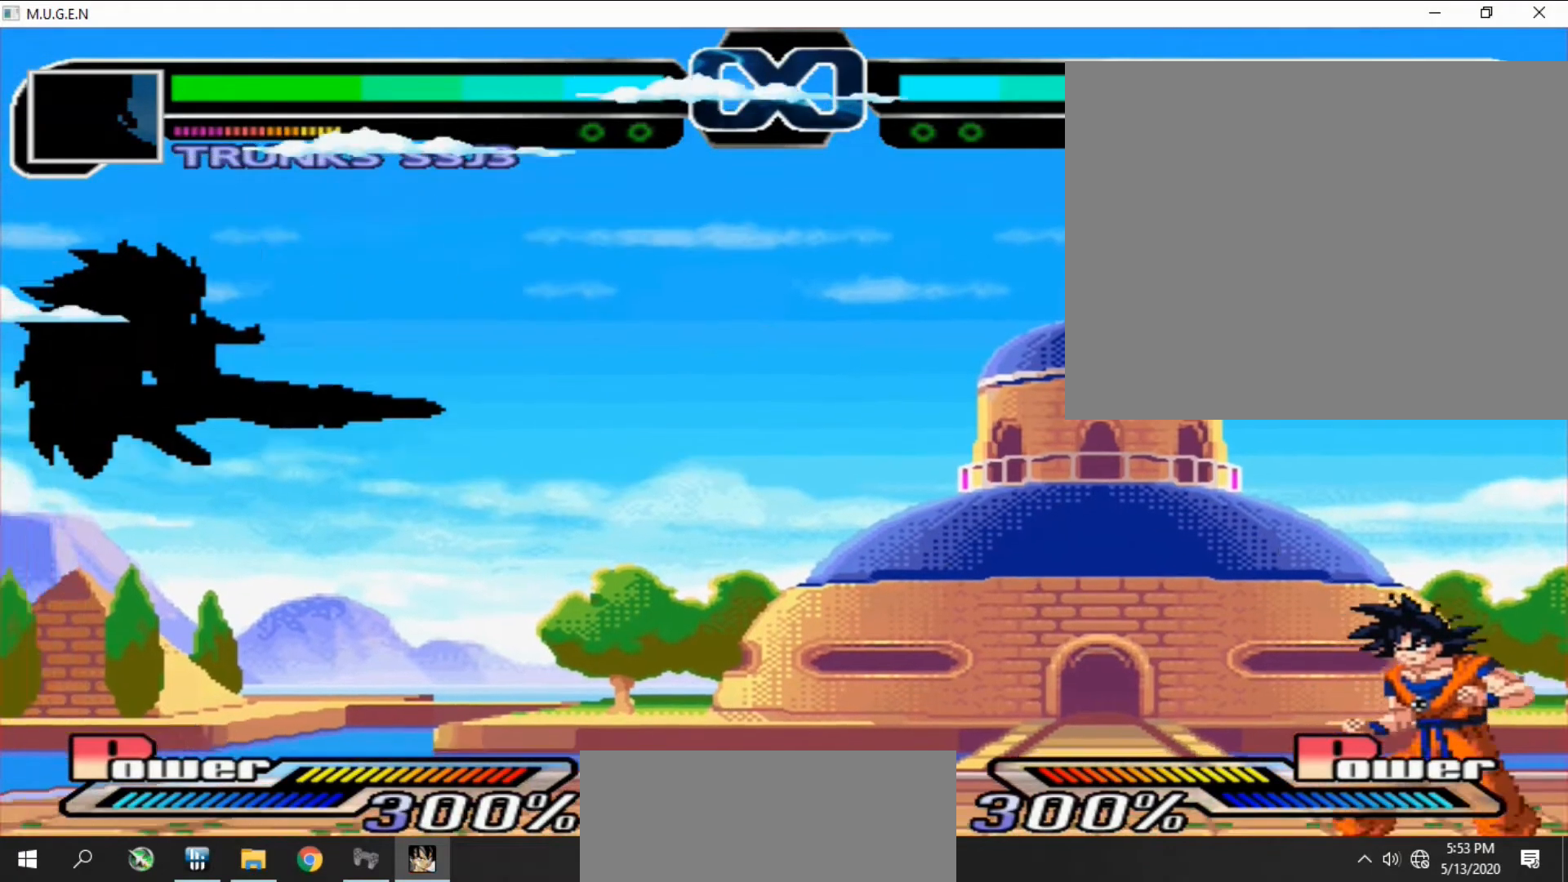
{"buttons": ["TRIANGLE", "DPAD_UP"]}
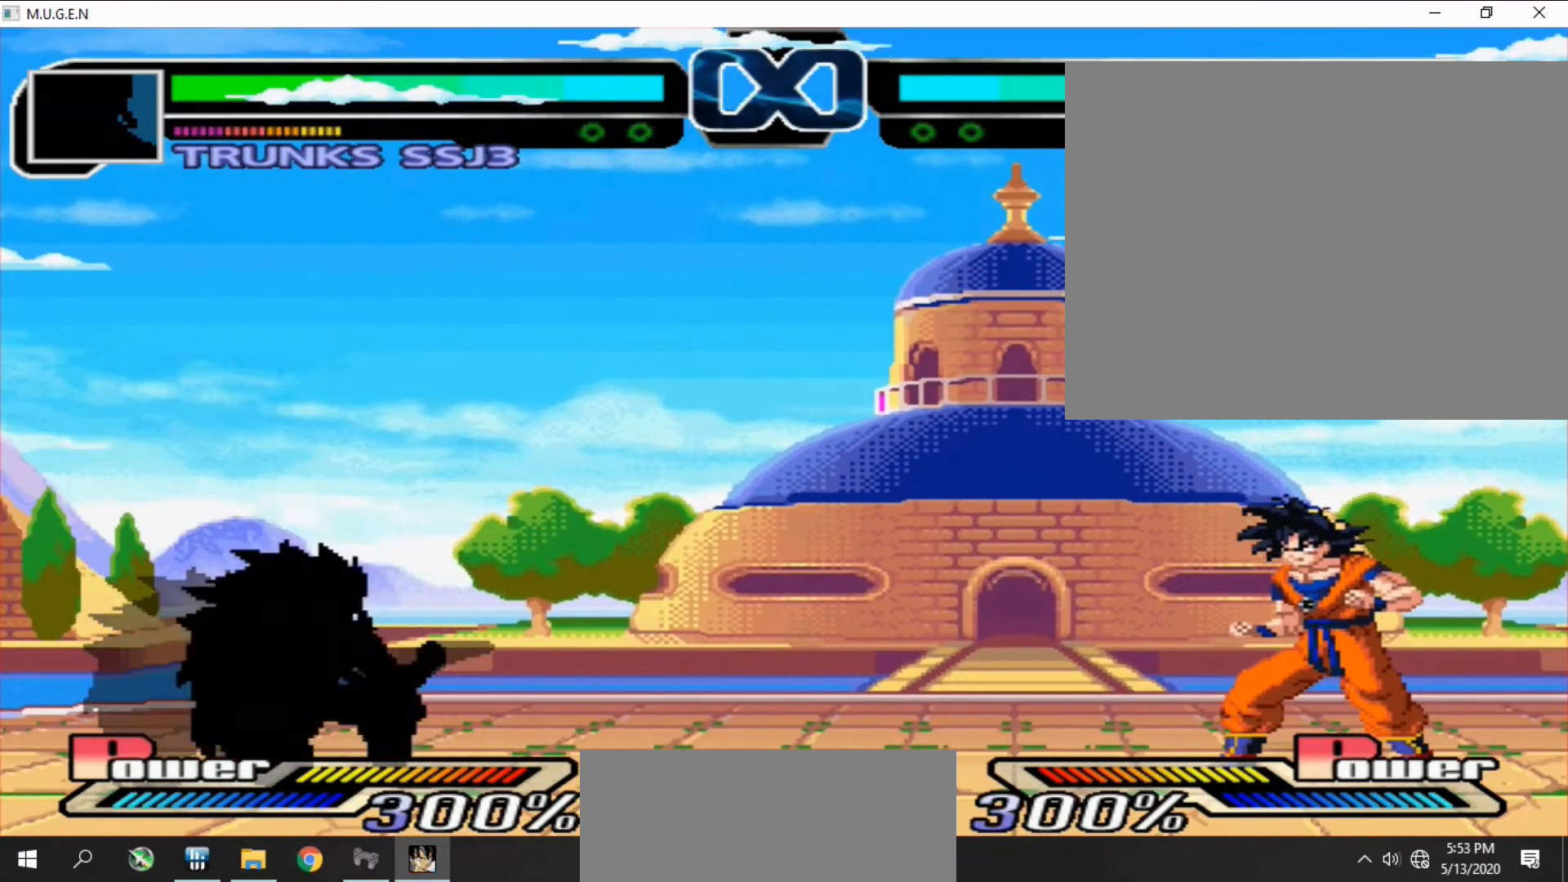
{"buttons": []}
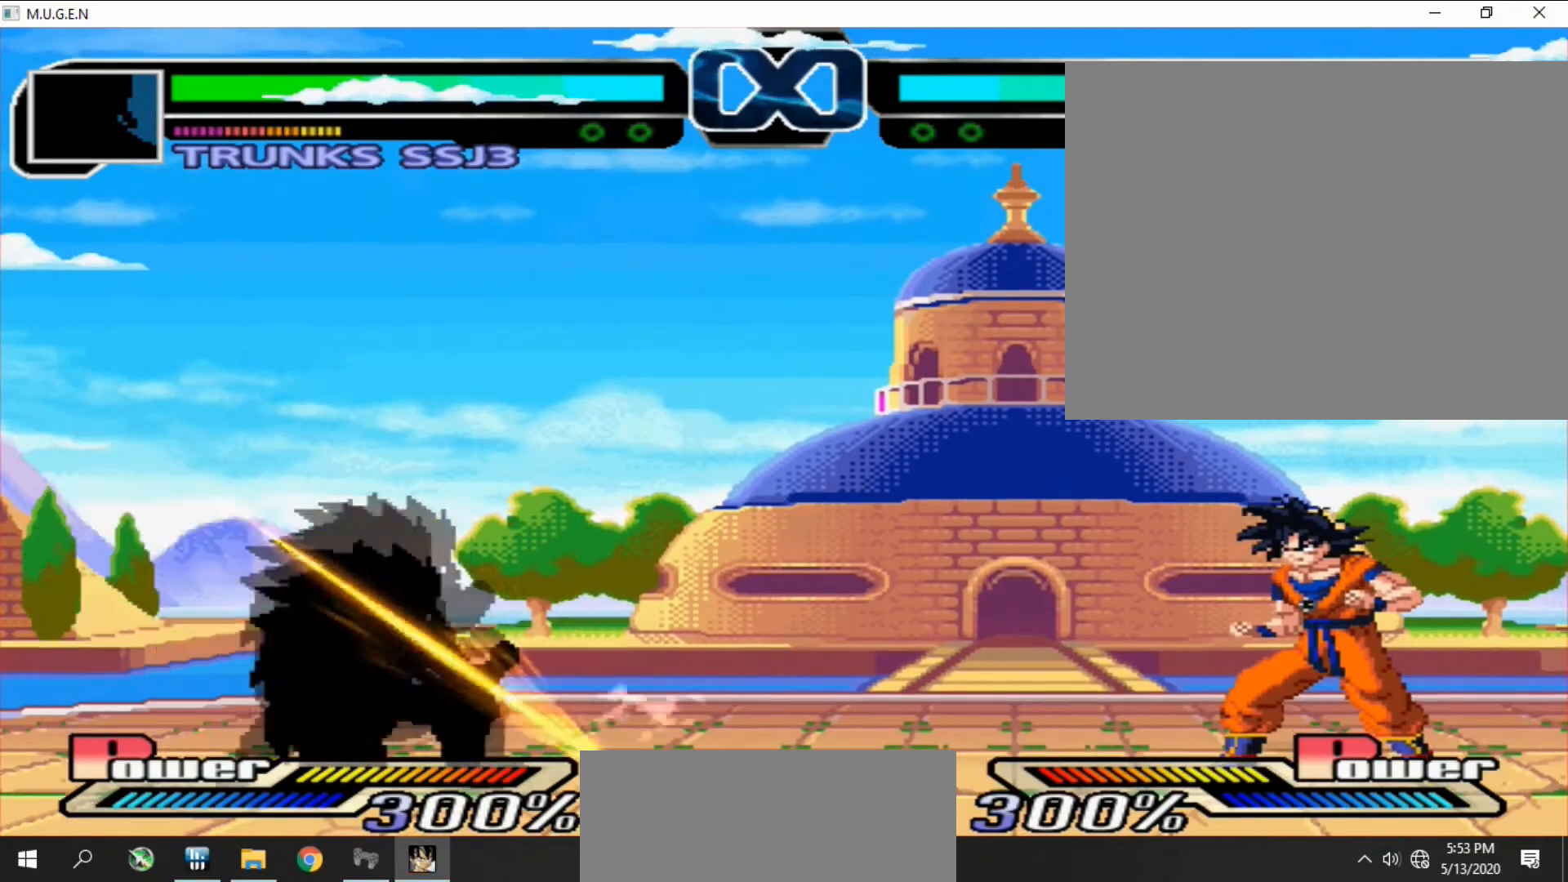
{"buttons": ["DPAD_DOWN"]}
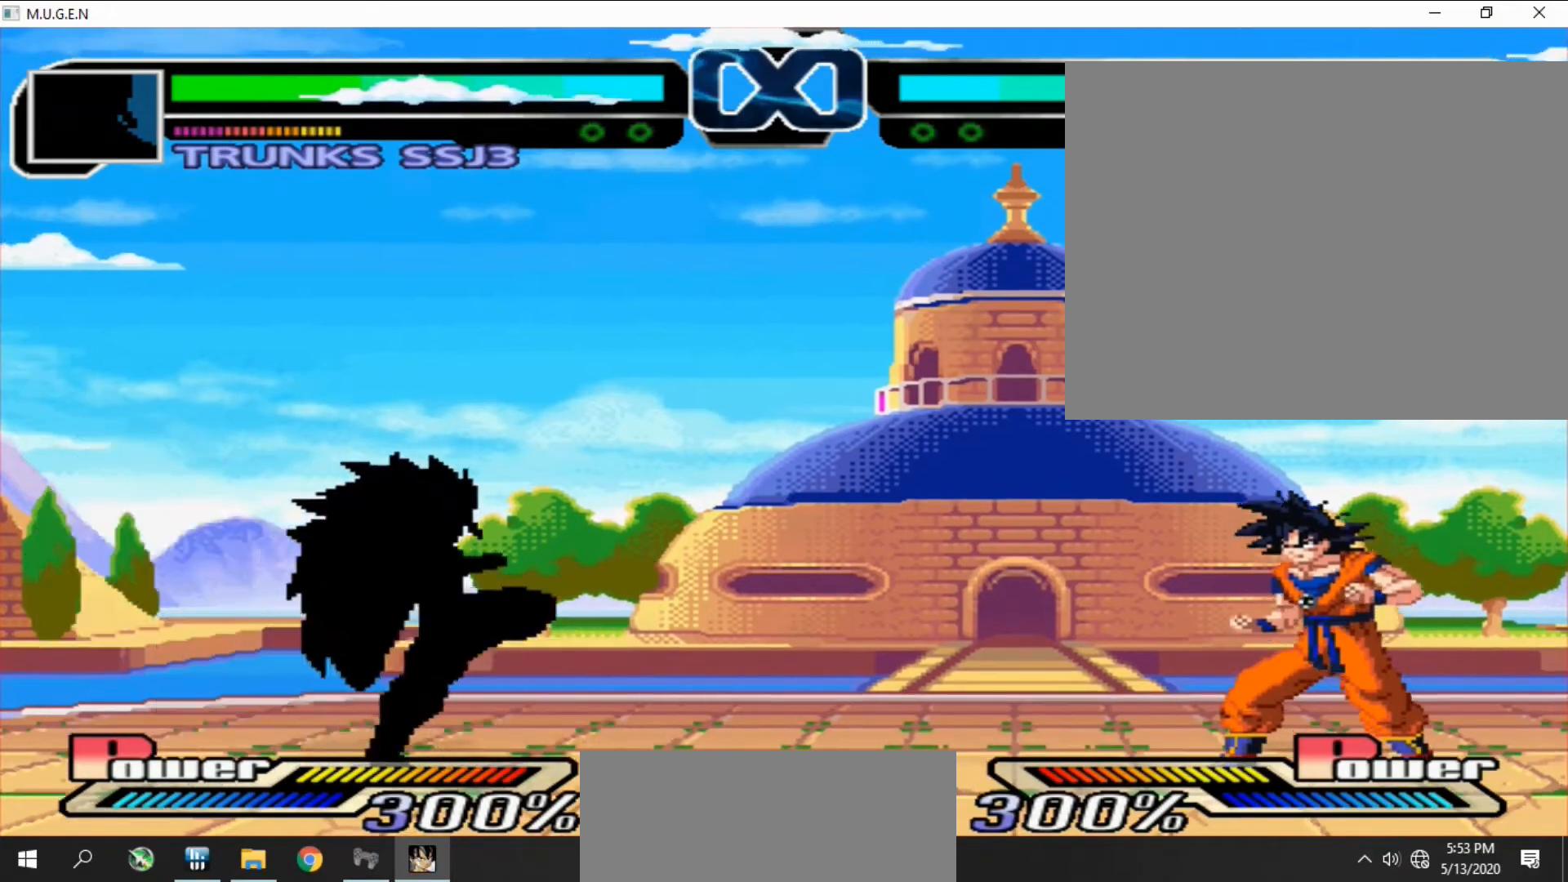
{"buttons": []}
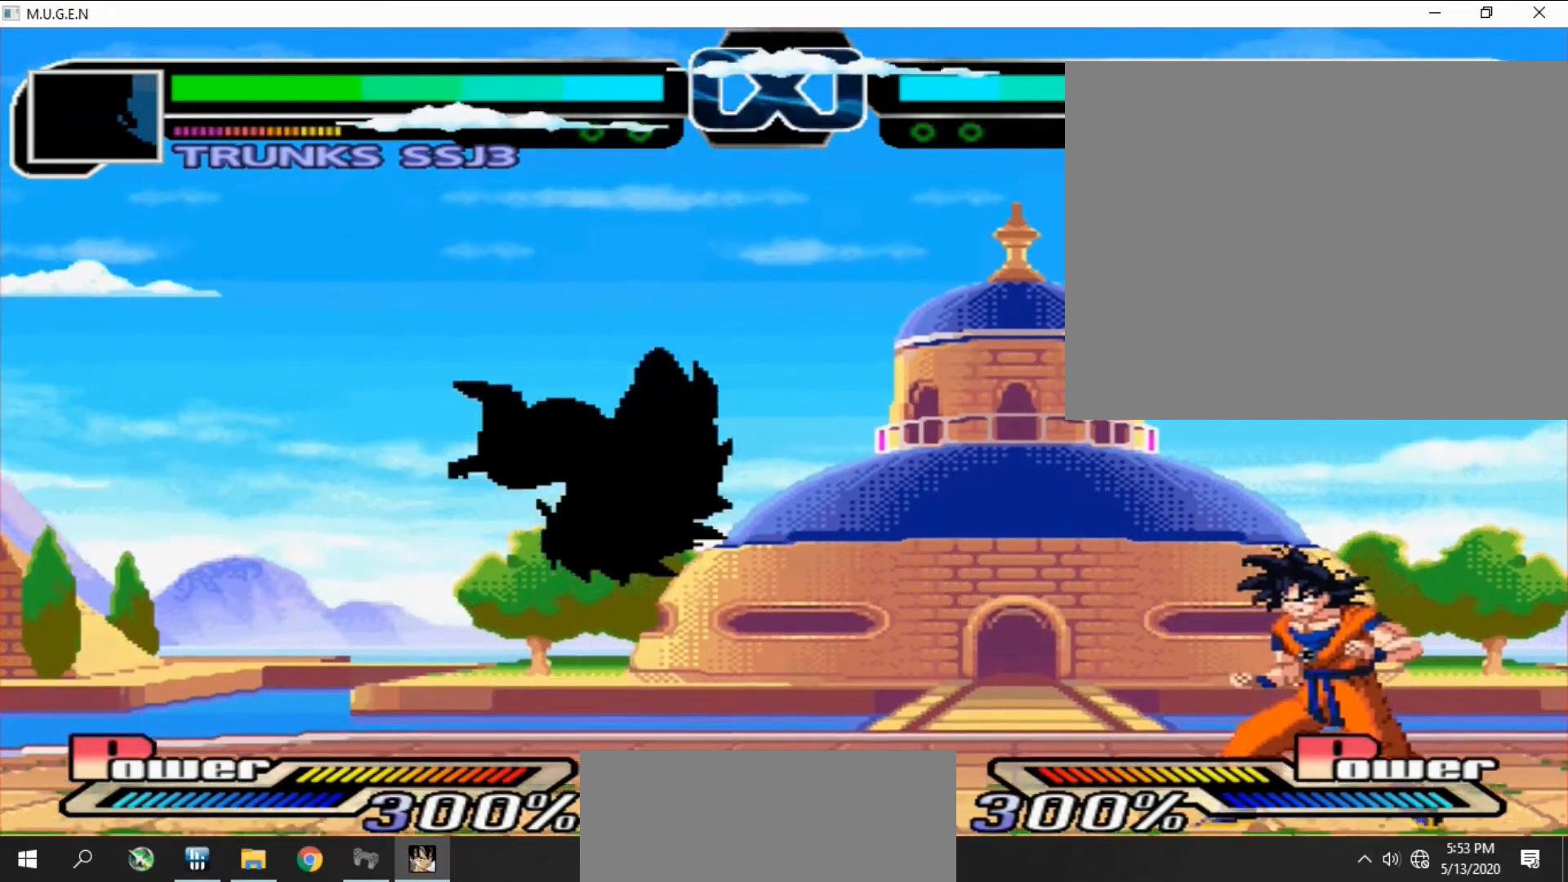
{"buttons": ["DPAD_LEFT"]}
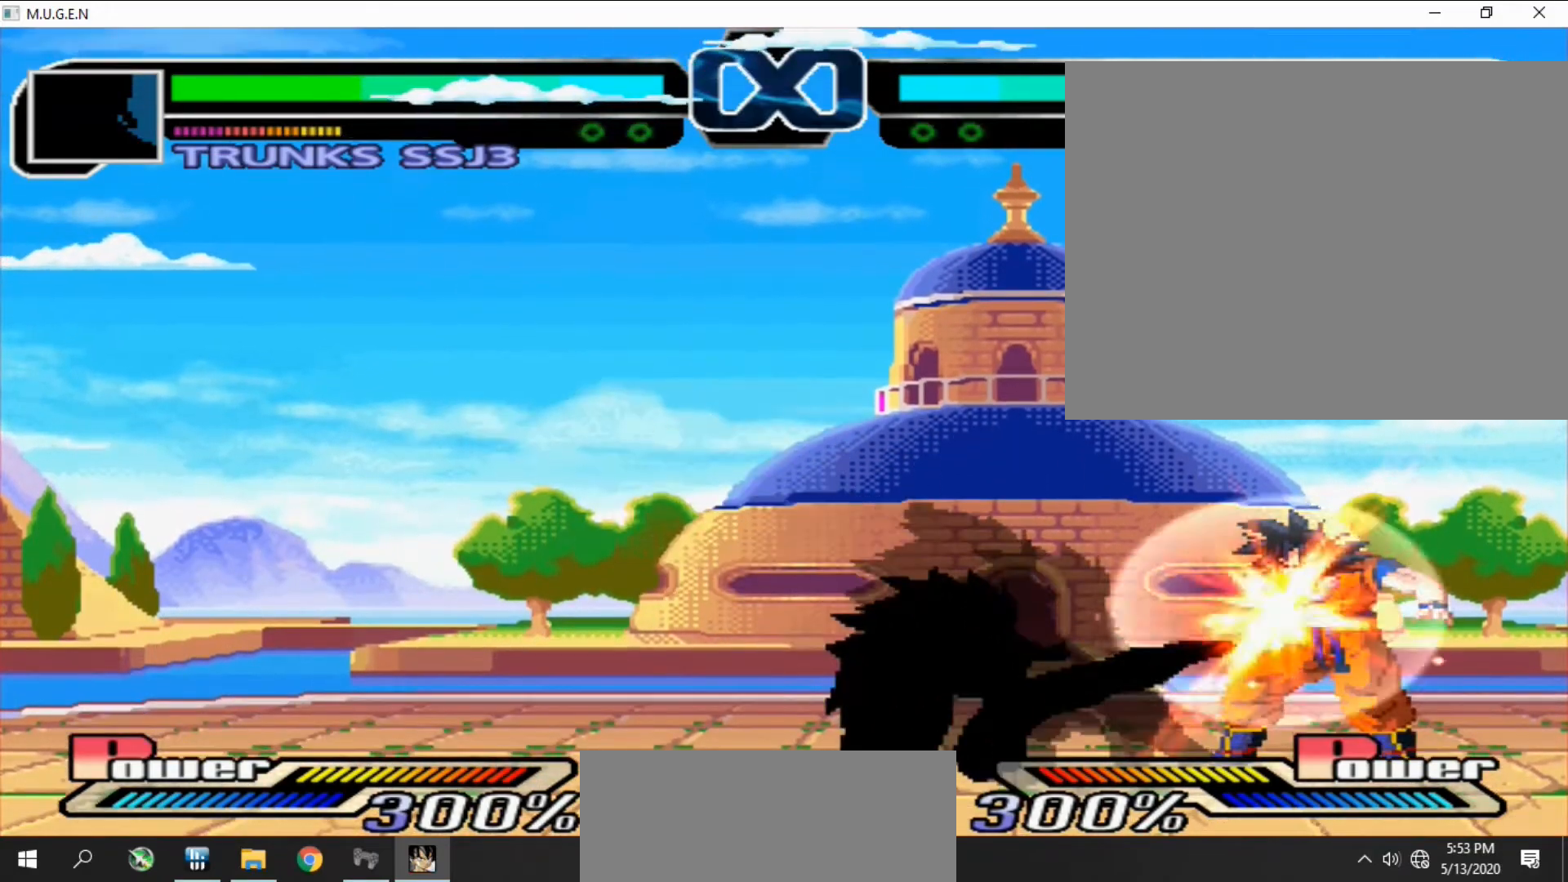
{"buttons": ["TRIANGLE", "DPAD_DOWN", "DPAD_RIGHT"]}
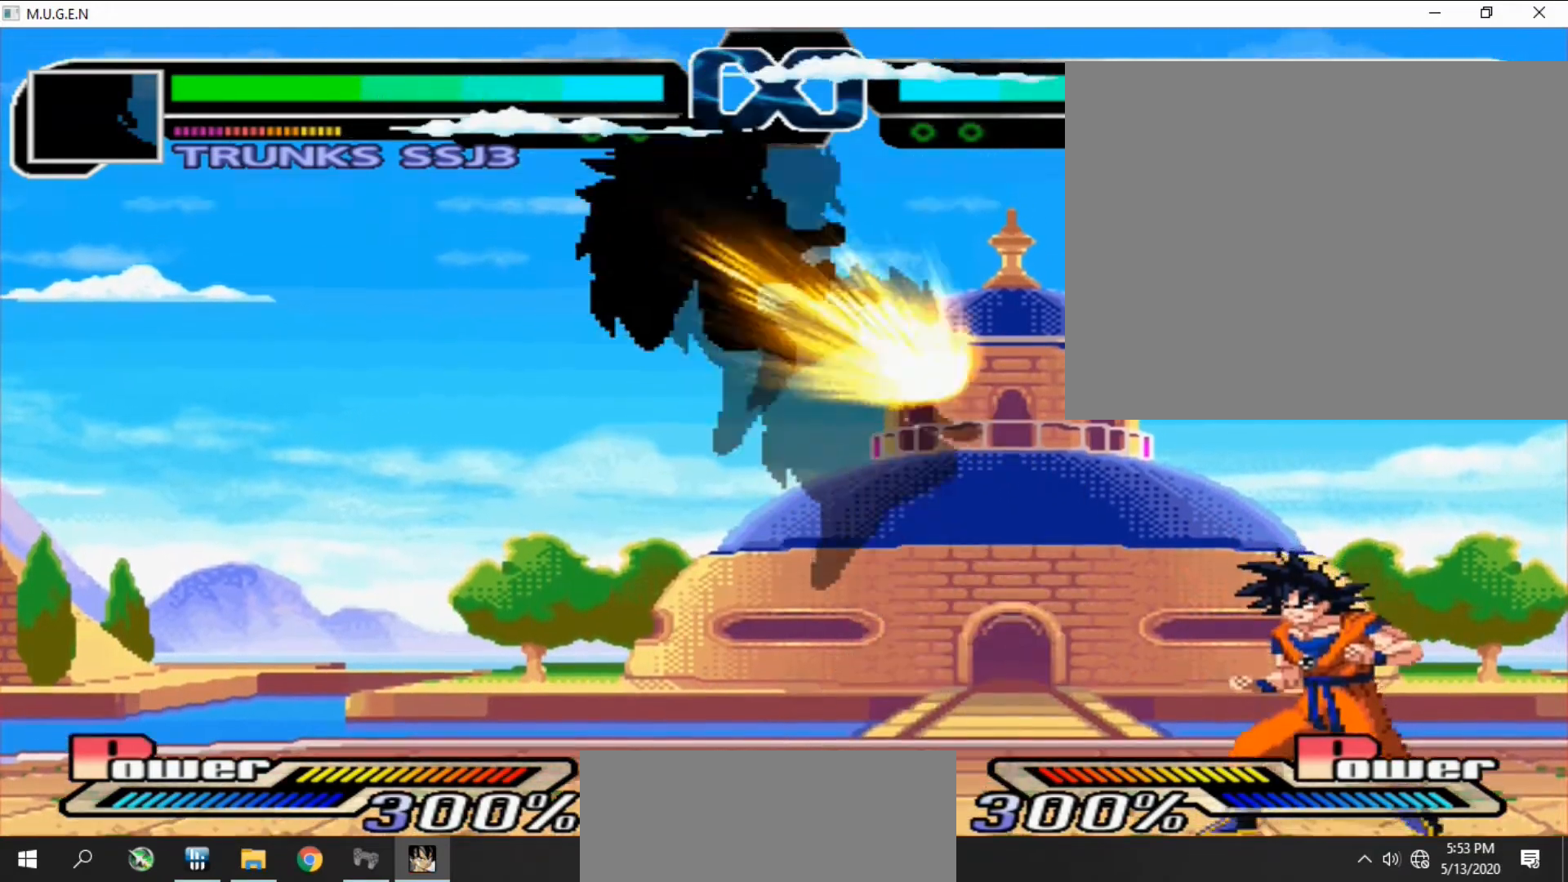
{"buttons": []}
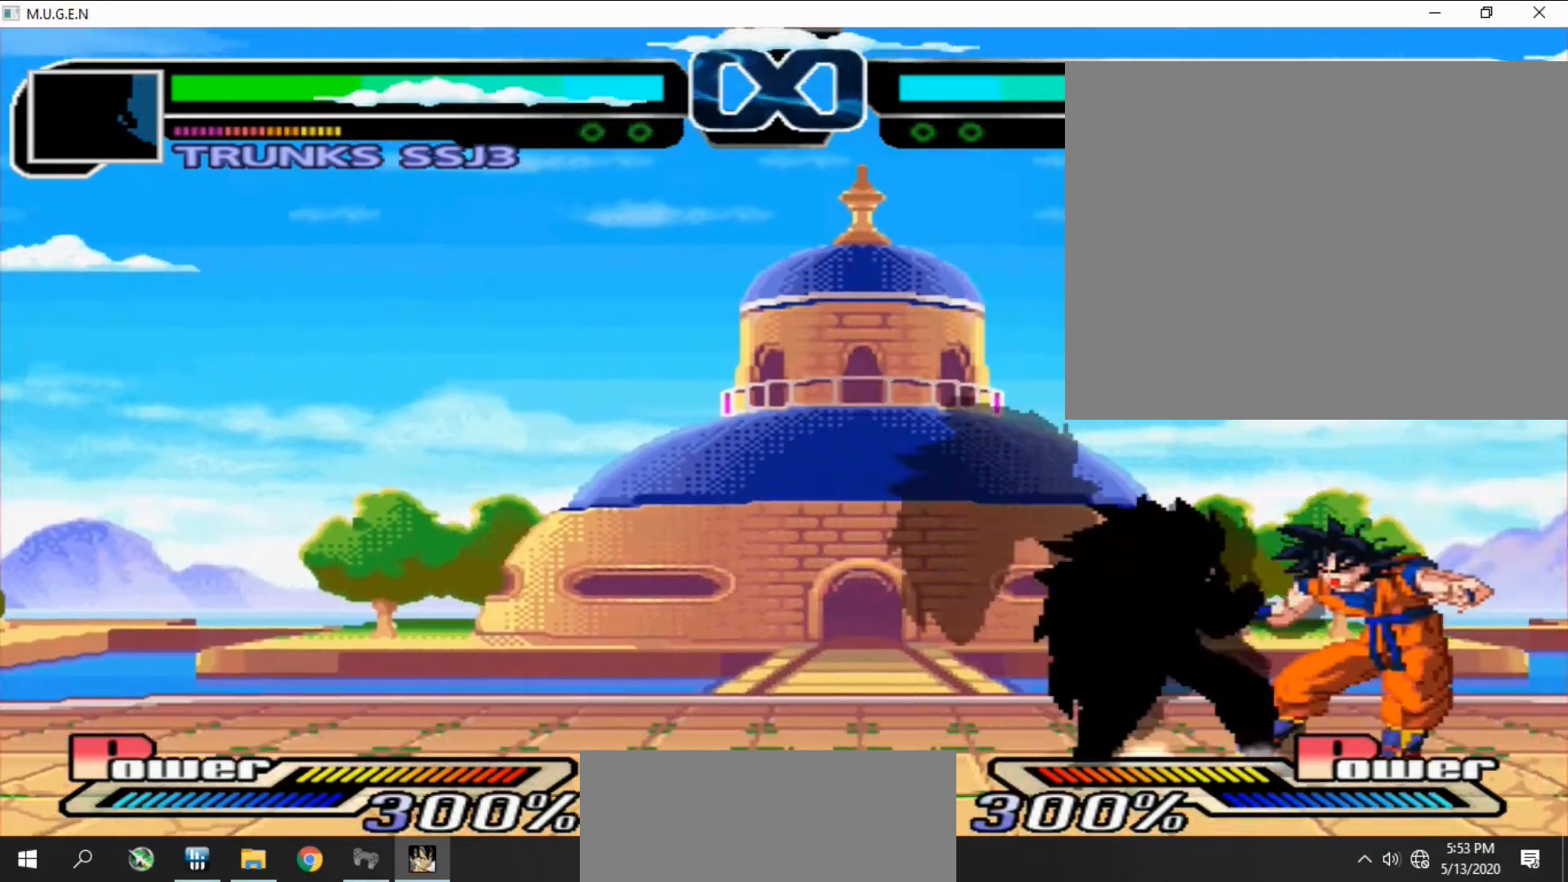
{"buttons": ["DPAD_RIGHT"]}